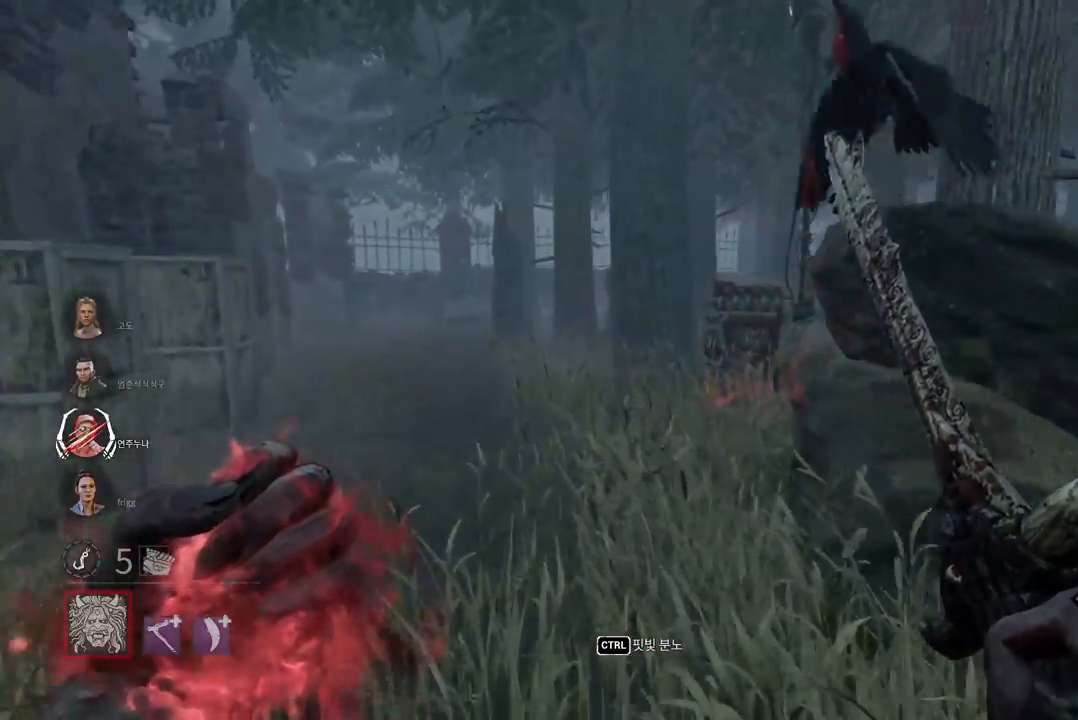
Gameplay with keyboard and mouse; each line is a JSON object with the keys and mouse buttons held at the frame after it. "events" lists presses ("down") and releases ("up") of "a", "ctrl", "d", "e", "q", "s", "shift", "space", "w", "mouse_left", "mouse_wheel" and "mouse_right" between this image and that frame as [ms after this image, input, new state], when the widget could be followed in between. "mouse_left", "mouse_wheel", "mouse_right" = the "left", "wheel", "right" buttons of the "mouse" list. No other keys are recorded. "wheel" means that the mouse wheel is clicked or scrolled. Mouse movement is not recorded. Not read: mouse_mb4 mouse_mb5.
{"keys": ["w"], "mouse": [], "events": [[33, "a", "up"], [267, "a", "down"], [333, "a", "up"]]}
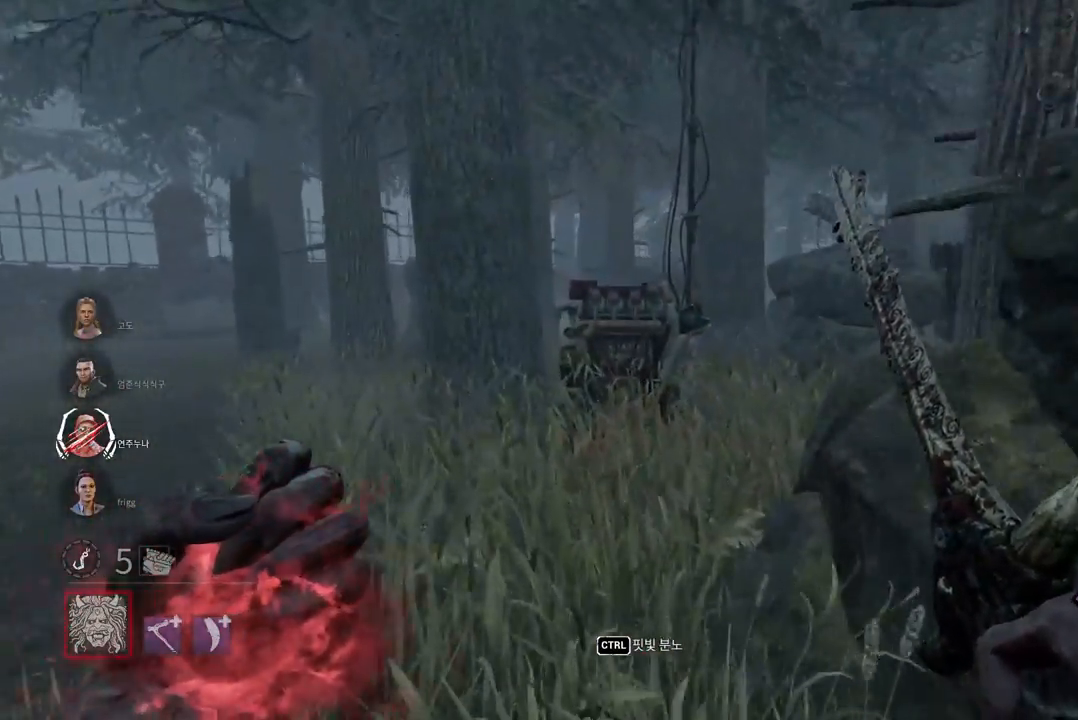
{"keys": ["ctrl", "w"], "mouse": [], "events": [[233, "ctrl", "down"]]}
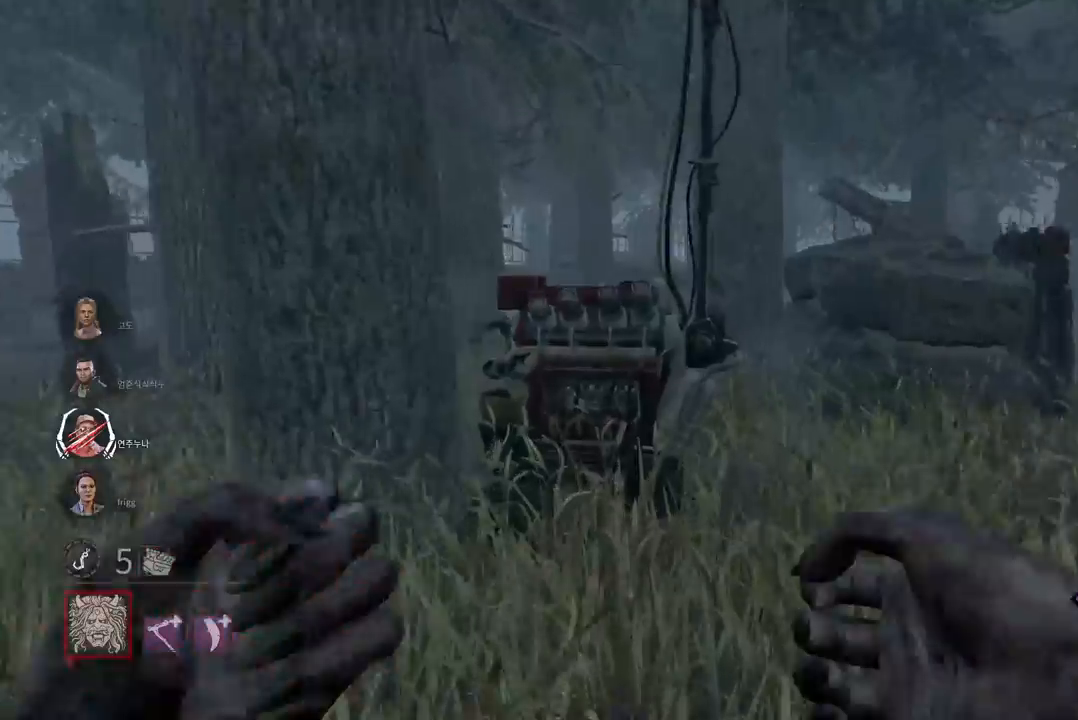
{"keys": ["a", "s"], "mouse": ["right"], "events": [[17, "ctrl", "up"], [83, "mouse_right", "down"], [183, "w", "up"], [300, "a", "down"], [317, "s", "down"]]}
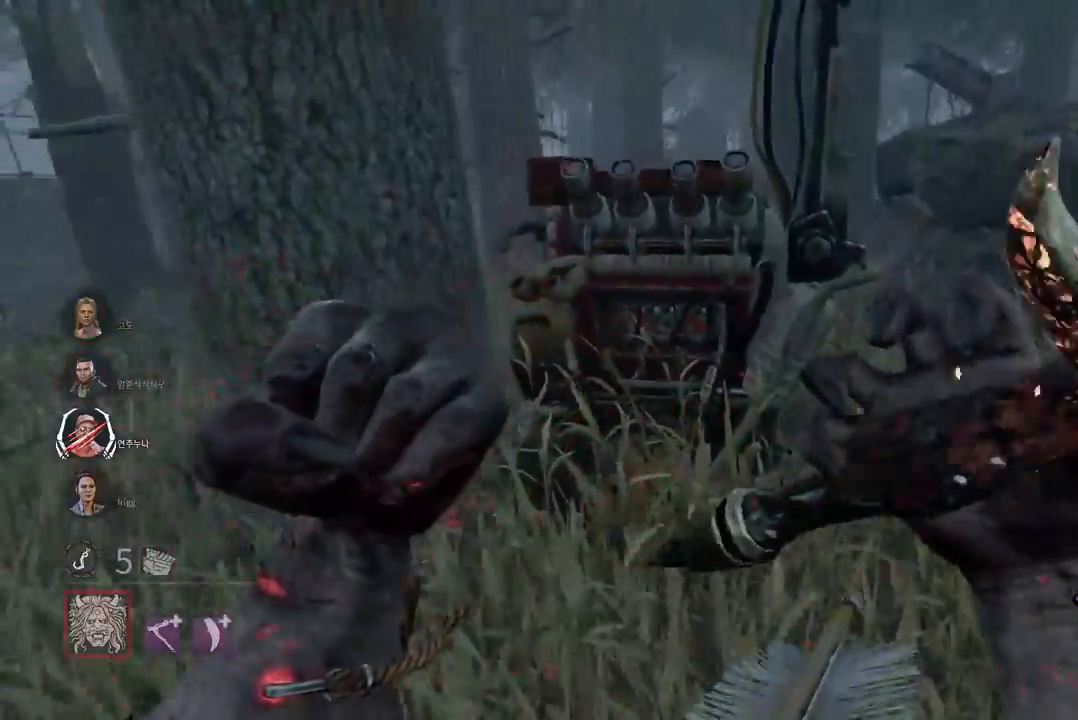
{"keys": [], "mouse": ["right"], "events": [[67, "a", "up"], [133, "s", "up"], [300, "s", "down"], [433, "s", "up"]]}
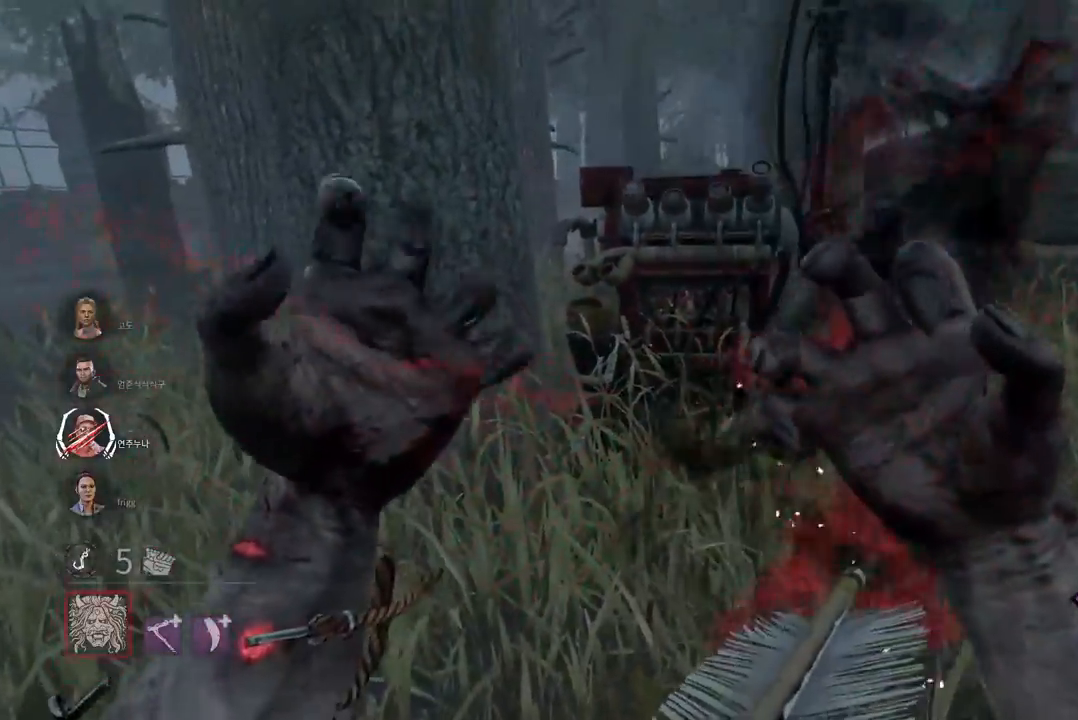
{"keys": ["d", "w"], "mouse": ["right"], "events": [[117, "w", "down"], [367, "d", "down"]]}
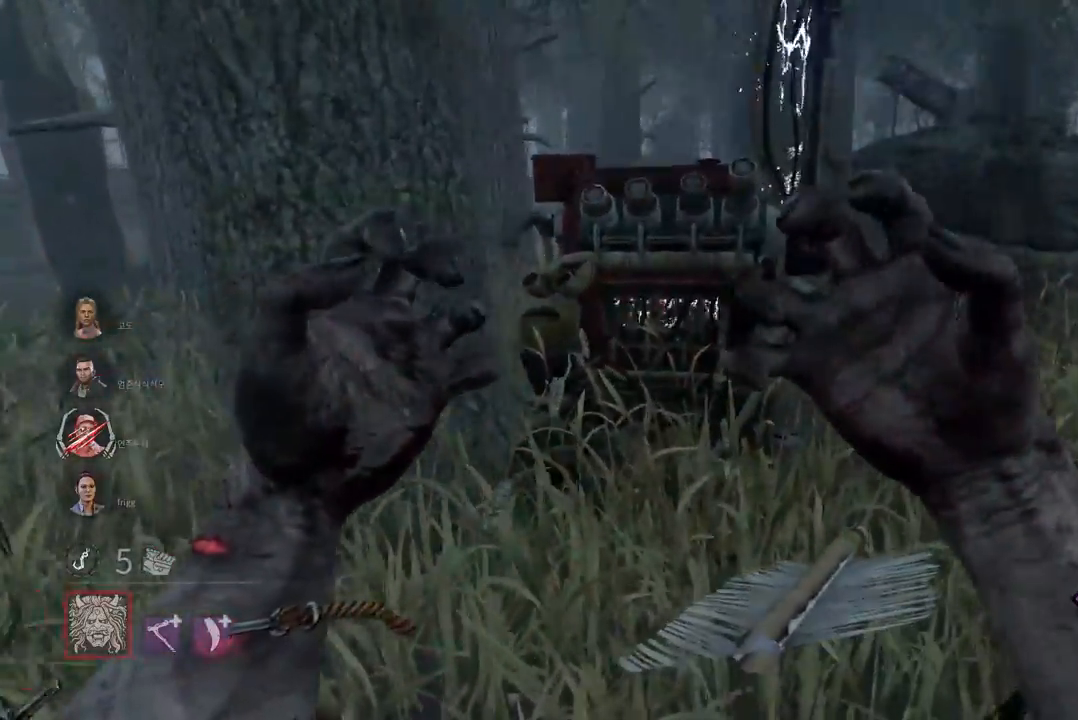
{"keys": ["d", "w"], "mouse": ["right"], "events": []}
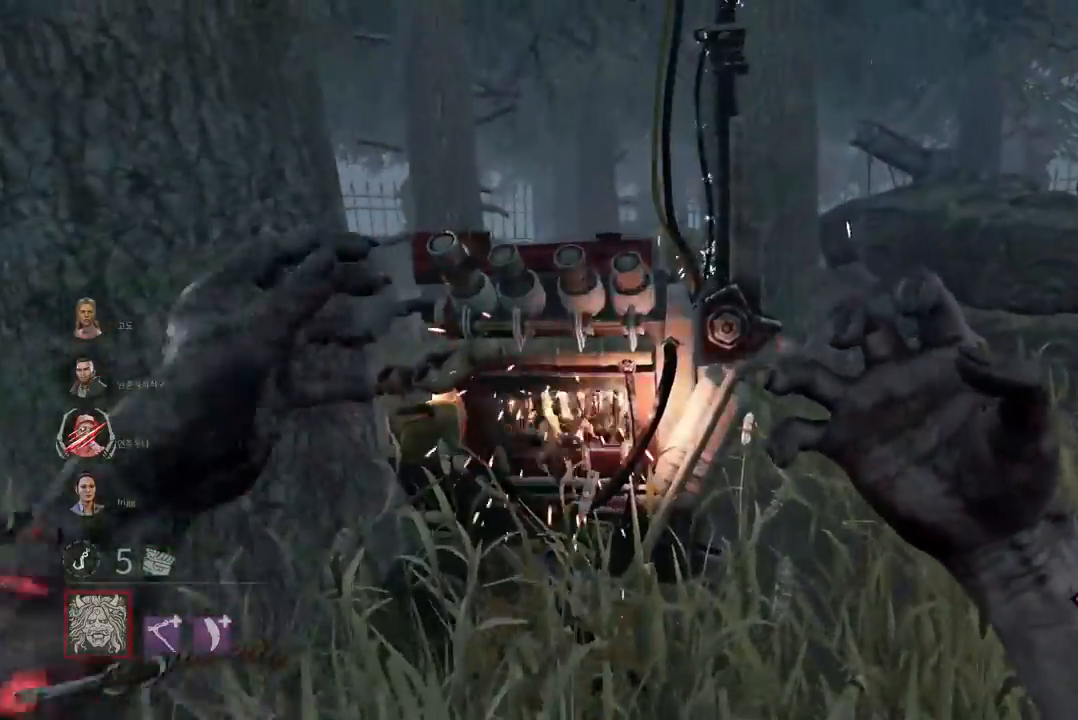
{"keys": ["d", "w"], "mouse": ["right"], "events": []}
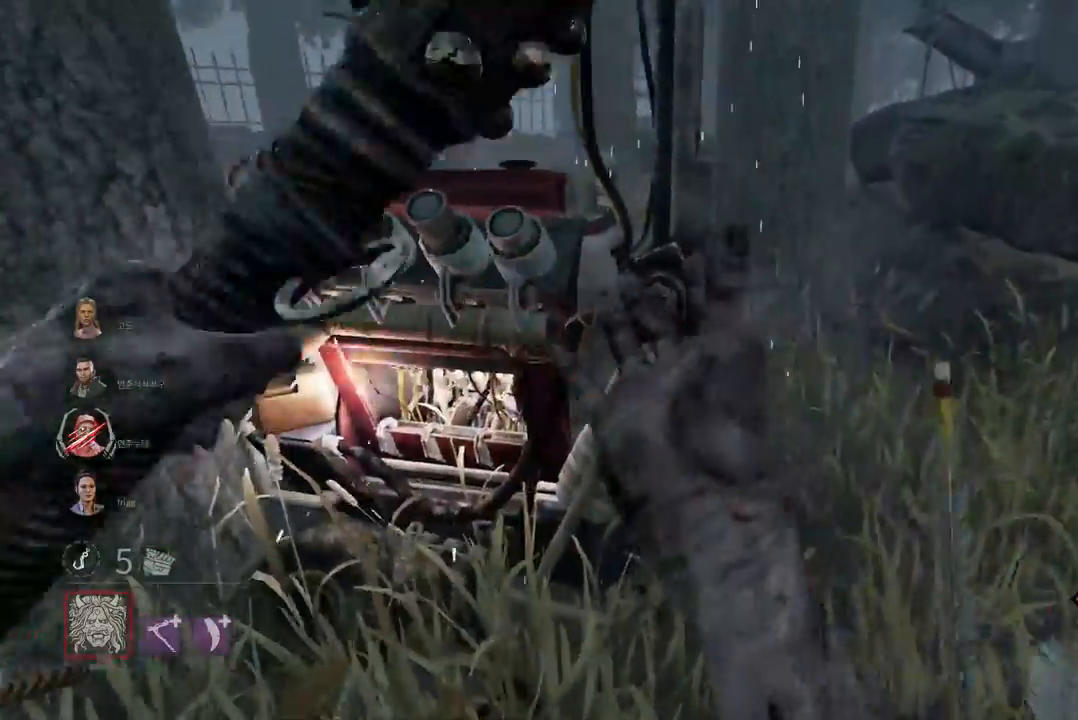
{"keys": ["d", "w"], "mouse": ["right"], "events": []}
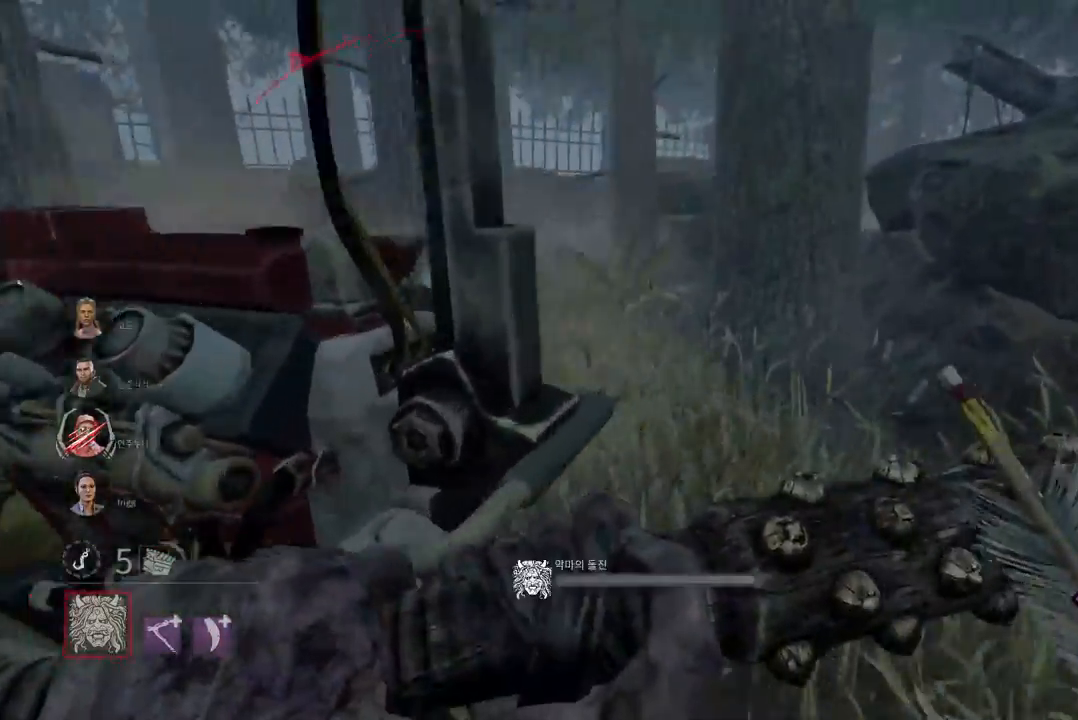
{"keys": ["a", "d", "s"], "mouse": ["right"], "events": [[133, "w", "up"], [433, "s", "down"], [483, "a", "down"]]}
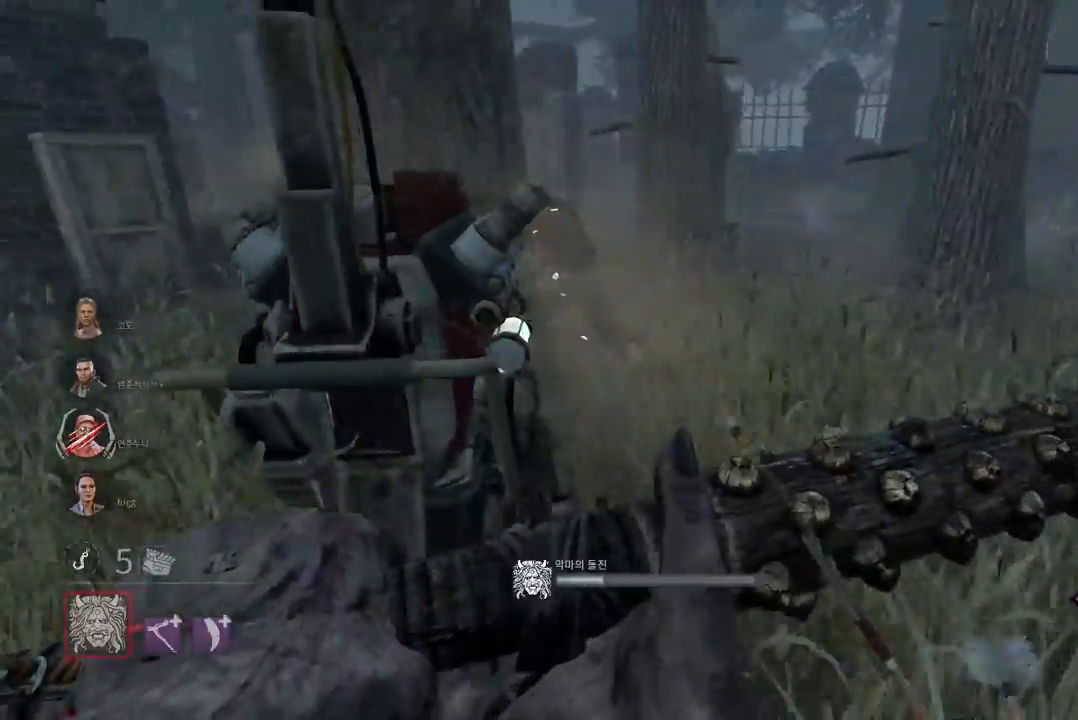
{"keys": ["a", "w"], "mouse": ["right"], "events": [[67, "d", "up"], [67, "s", "up"], [183, "w", "down"]]}
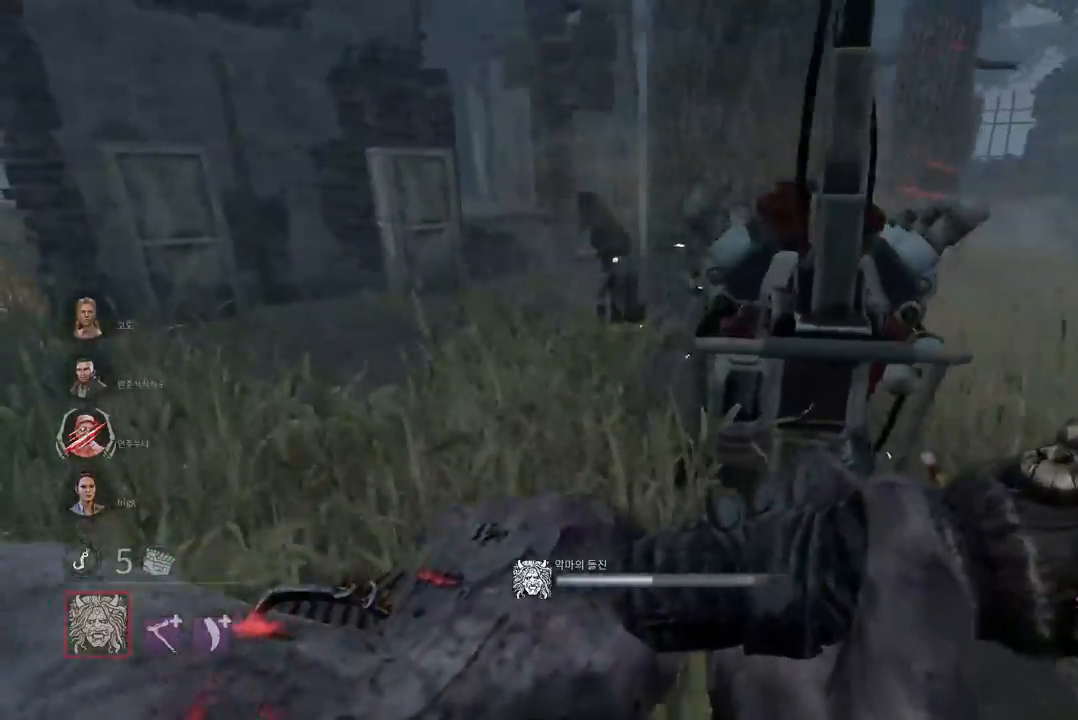
{"keys": ["a", "w"], "mouse": ["right"], "events": []}
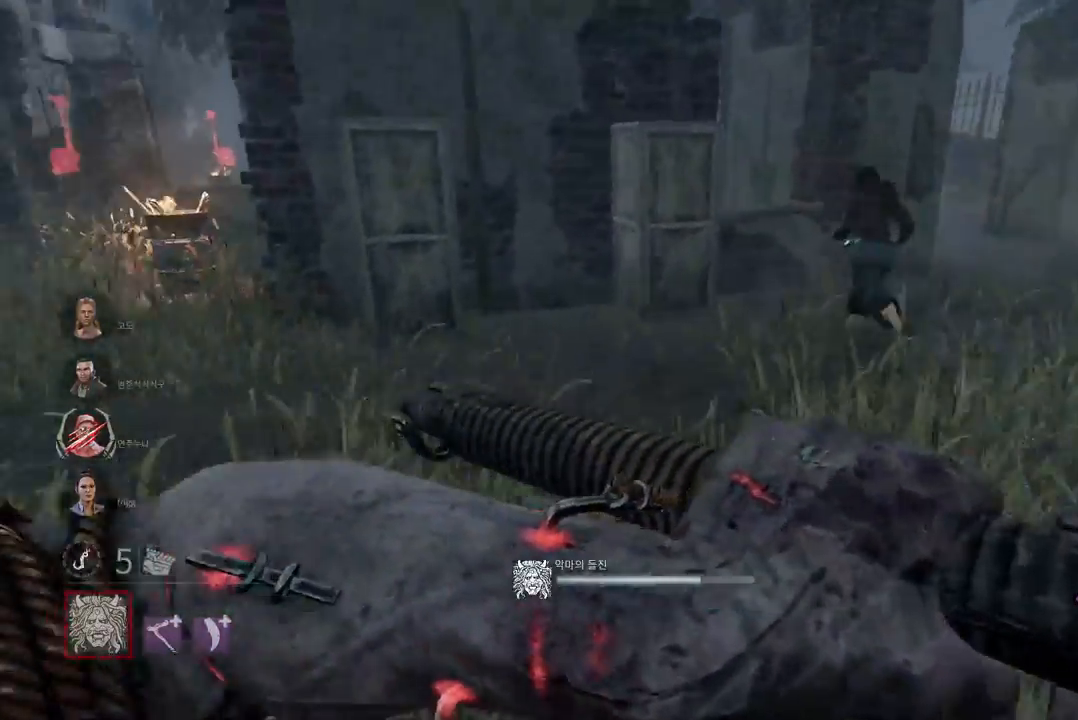
{"keys": ["a", "w"], "mouse": ["right"], "events": []}
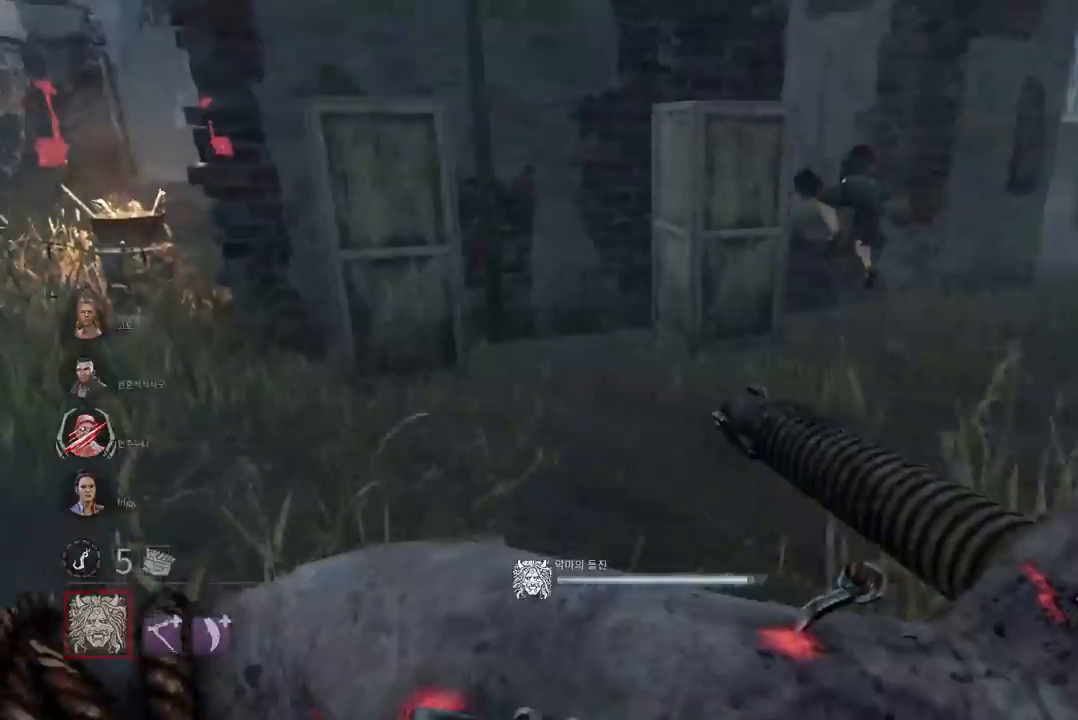
{"keys": ["a"], "mouse": ["right"], "events": [[33, "w", "up"]]}
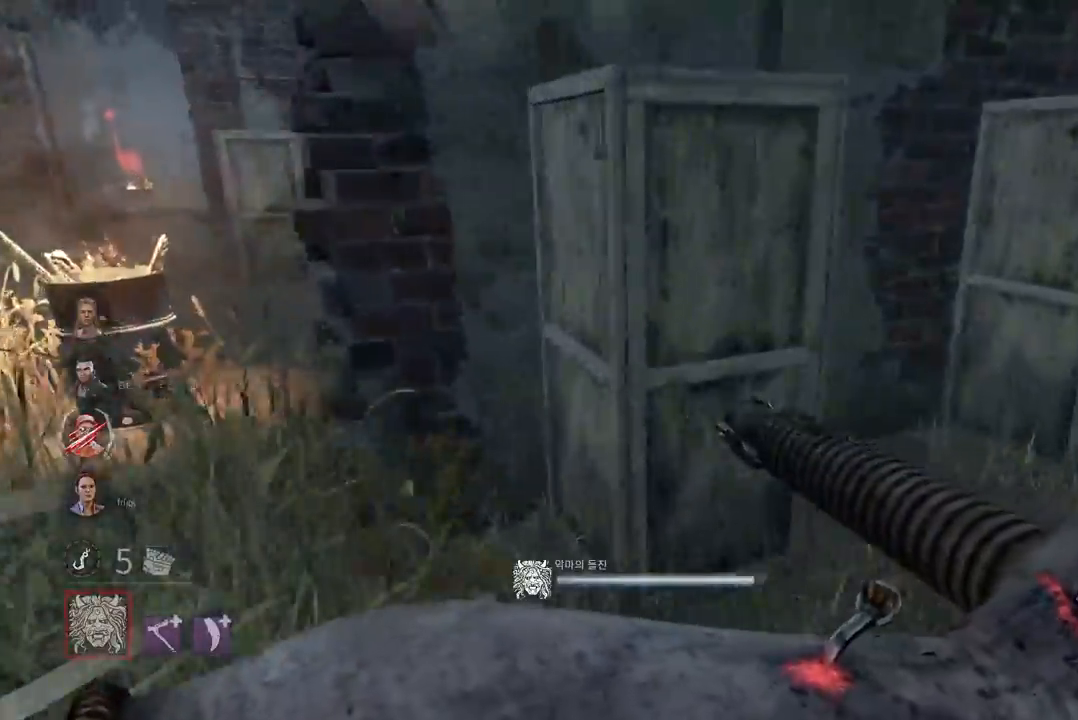
{"keys": ["d"], "mouse": ["right"], "events": [[267, "a", "up"], [400, "d", "down"]]}
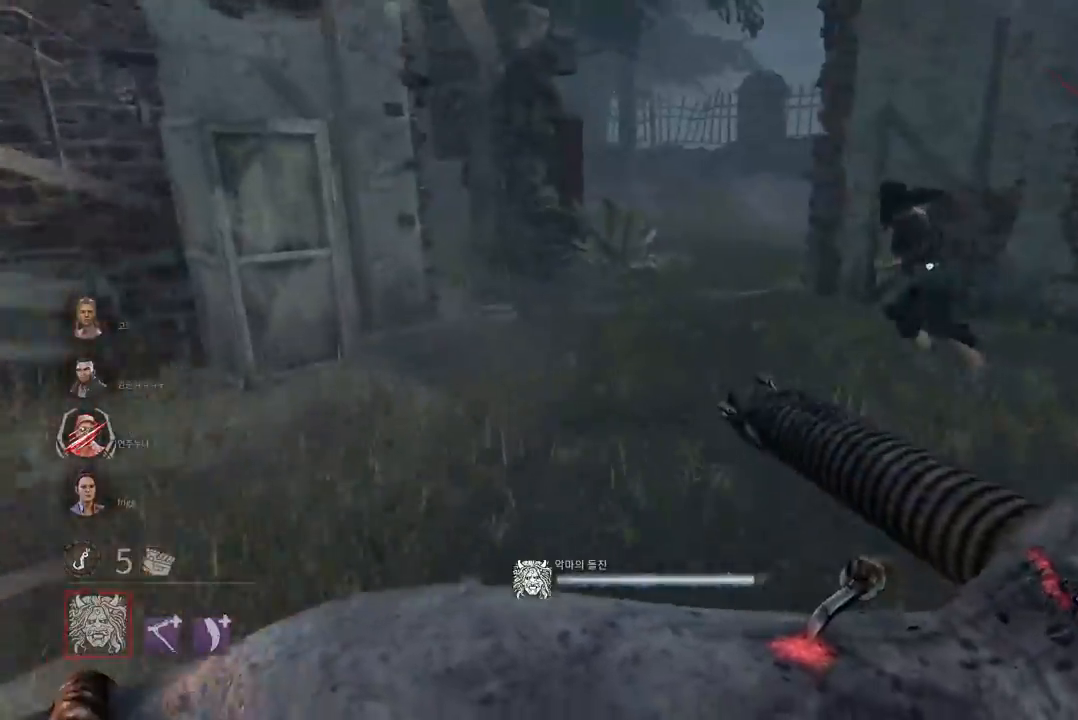
{"keys": ["a"], "mouse": ["right"], "events": [[50, "d", "up"], [400, "a", "down"]]}
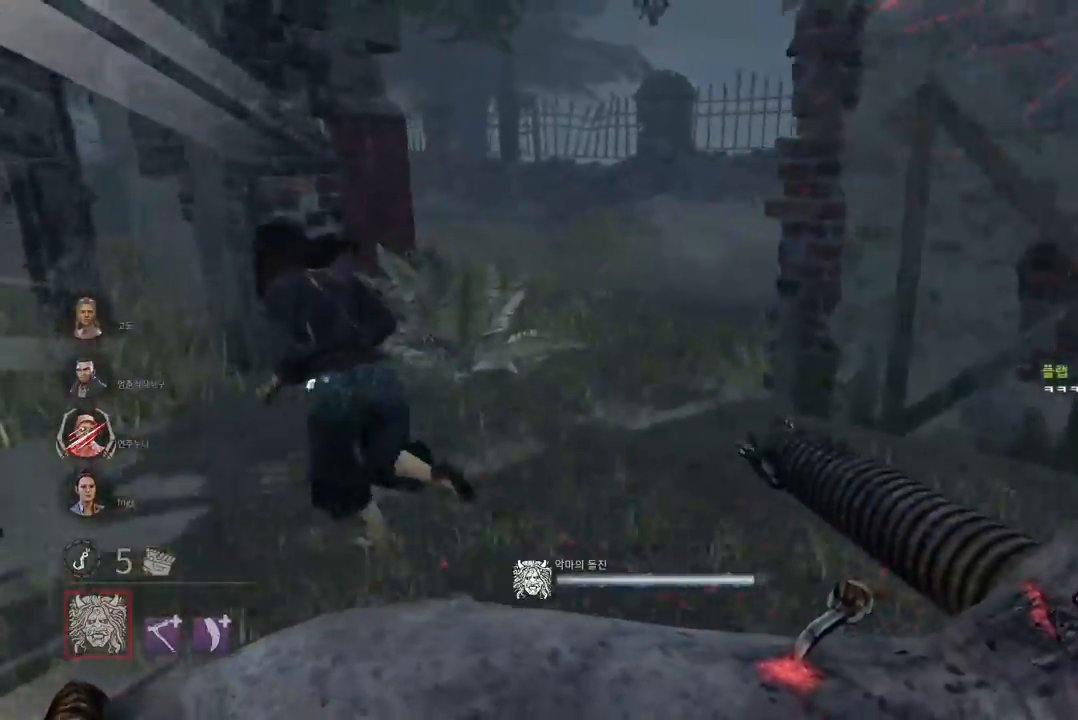
{"keys": [], "mouse": ["left", "right"], "events": [[283, "a", "up"], [300, "mouse_left", "down"]]}
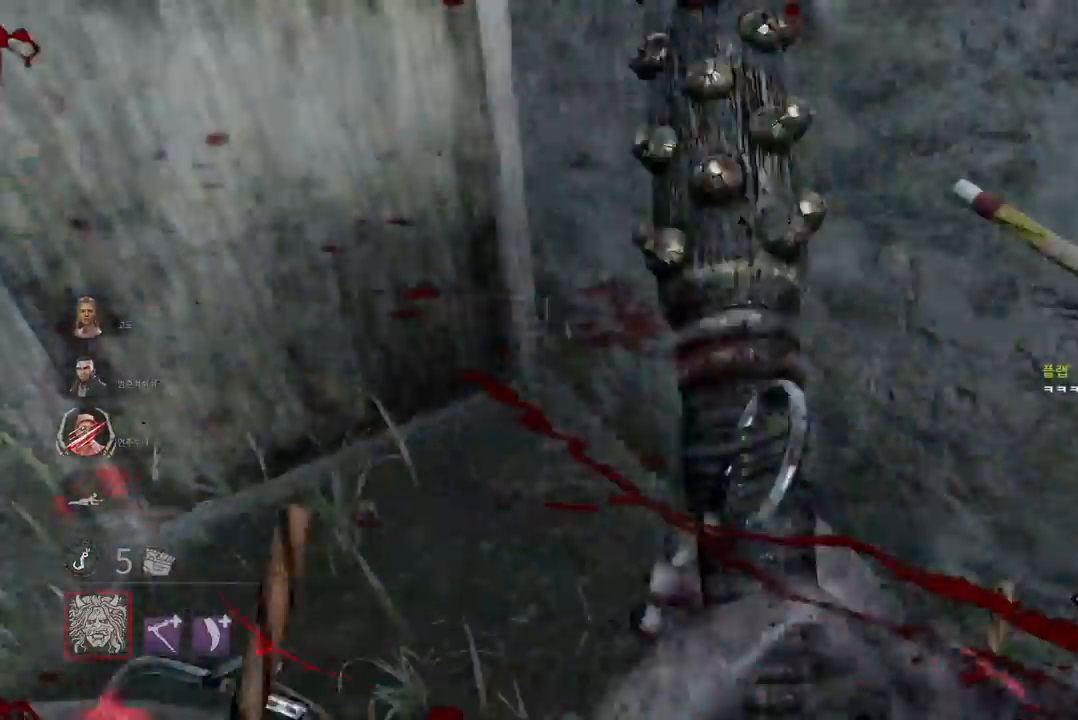
{"keys": ["d"], "mouse": ["left", "right"], "events": [[217, "d", "down"]]}
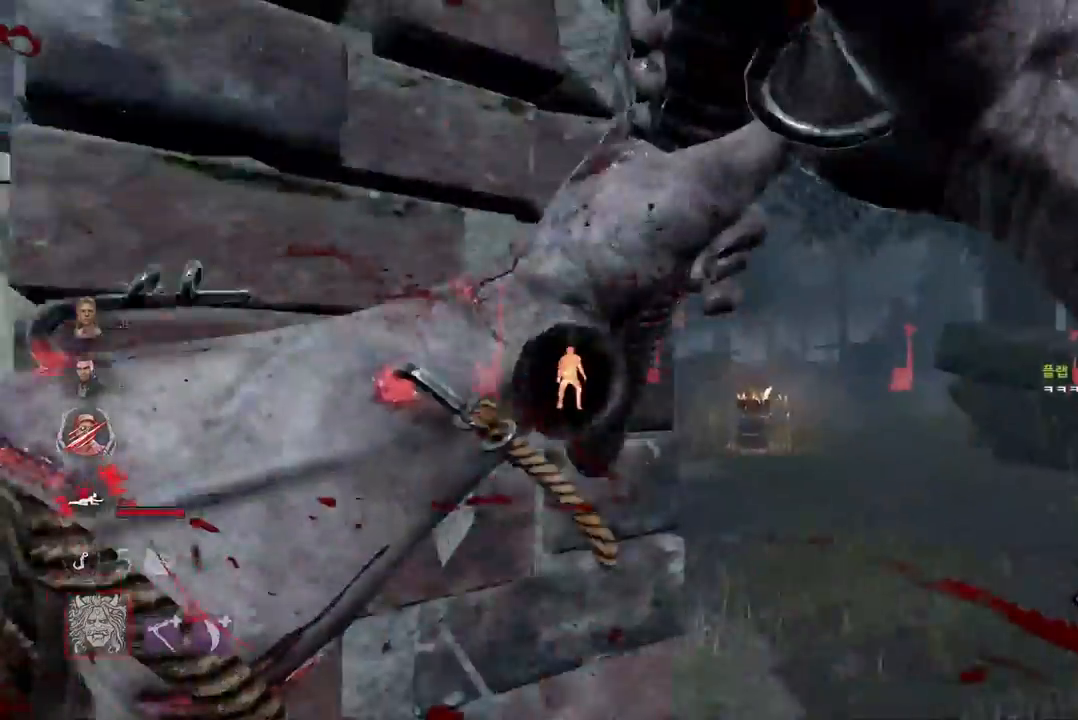
{"keys": ["d", "w"], "mouse": ["left", "right"], "events": [[300, "w", "down"]]}
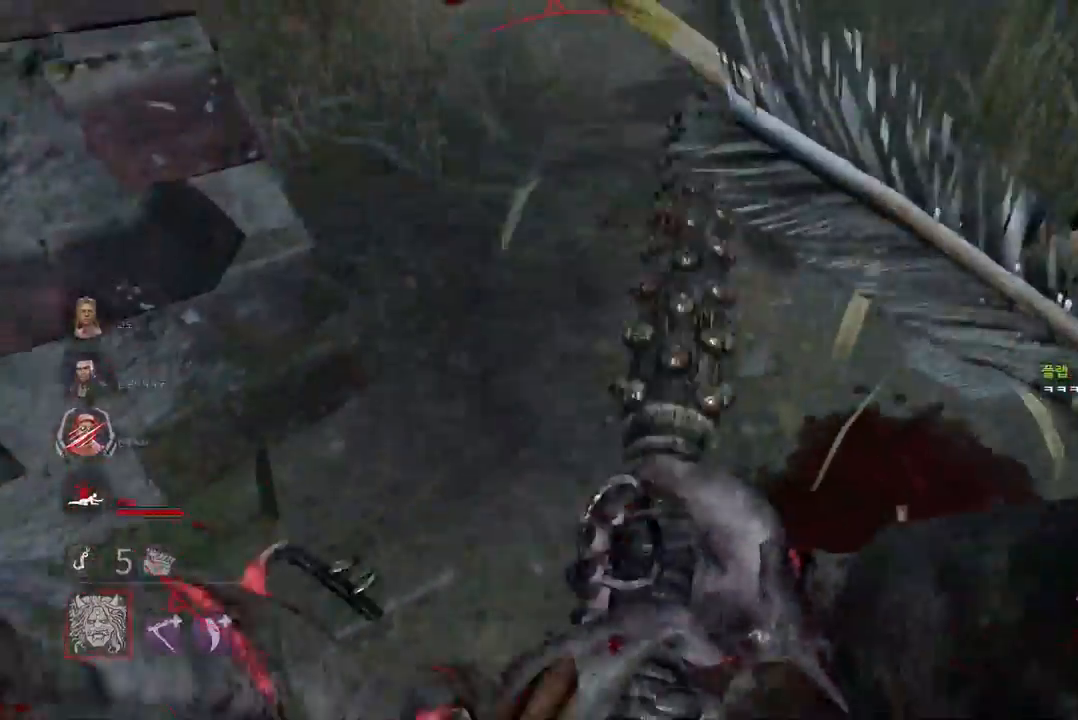
{"keys": ["w"], "mouse": ["right"], "events": [[200, "mouse_left", "up"], [417, "d", "up"]]}
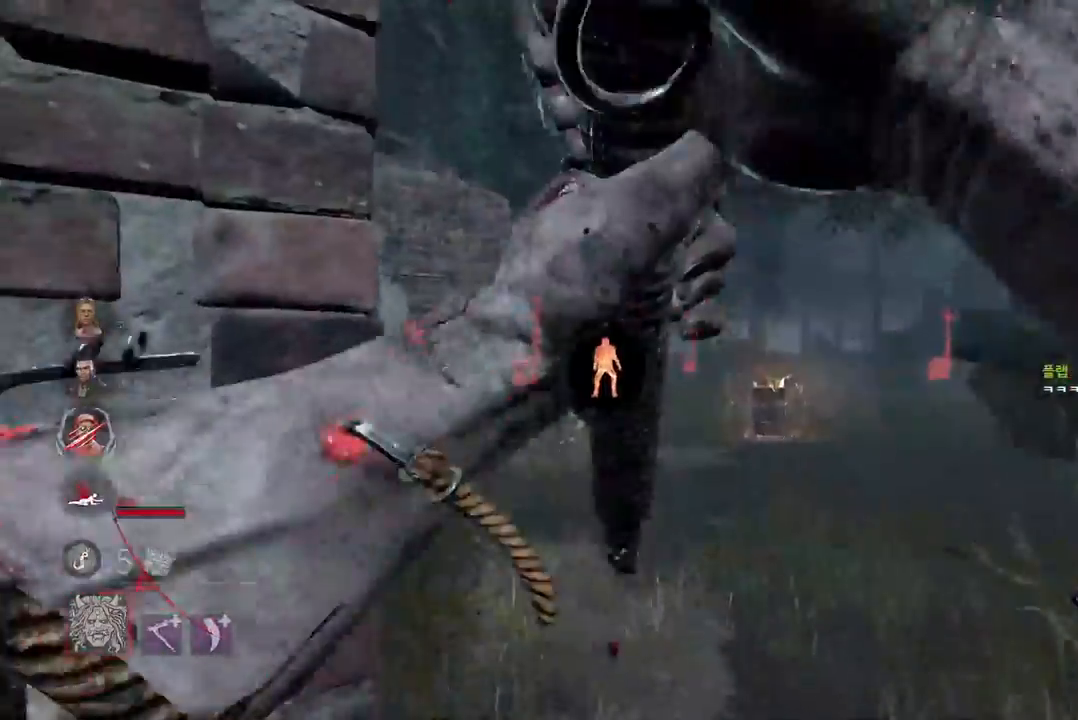
{"keys": ["w"], "mouse": ["right"], "events": []}
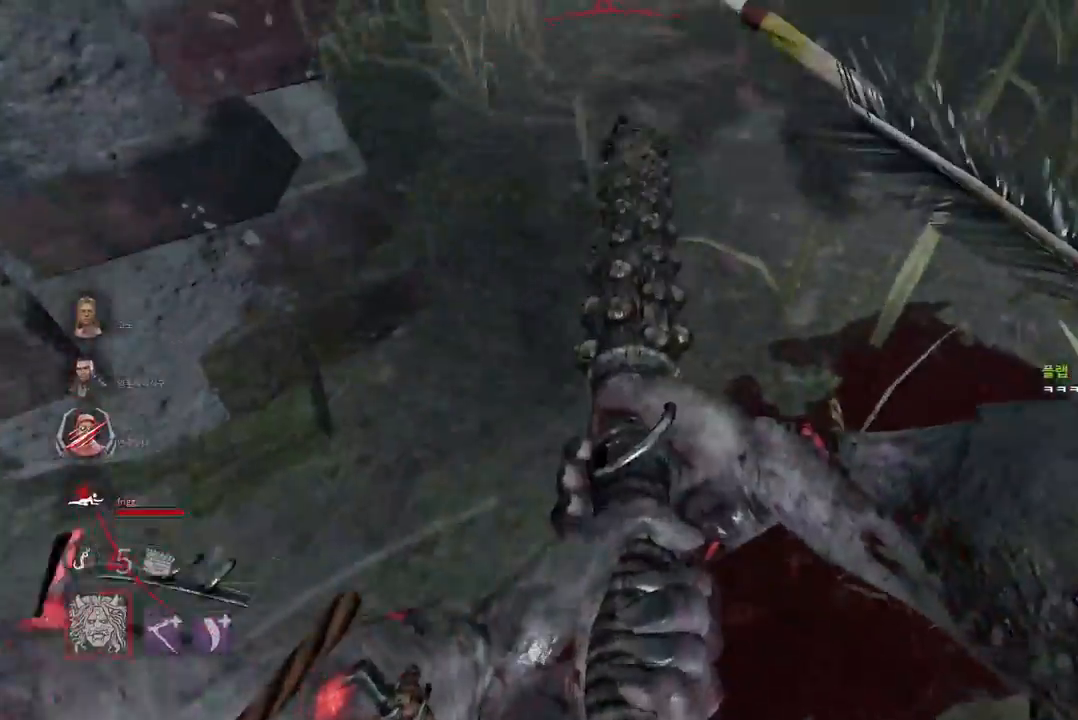
{"keys": ["d", "w"], "mouse": ["right"], "events": [[233, "d", "down"]]}
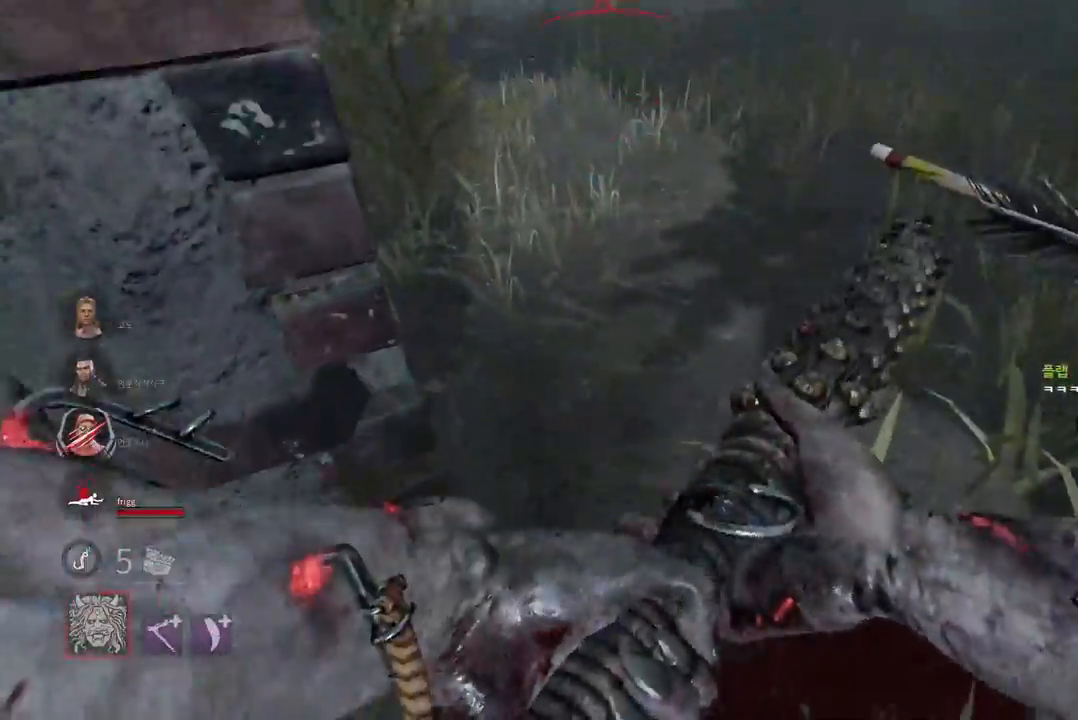
{"keys": ["d", "w"], "mouse": ["right"], "events": []}
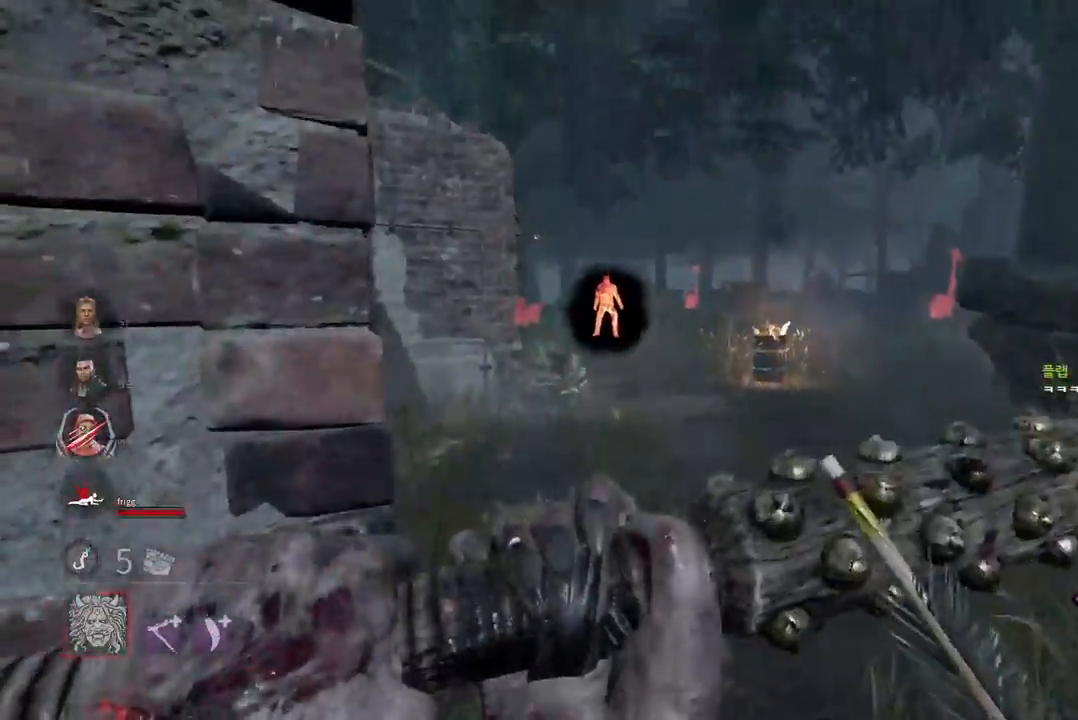
{"keys": ["d", "w"], "mouse": ["right"], "events": []}
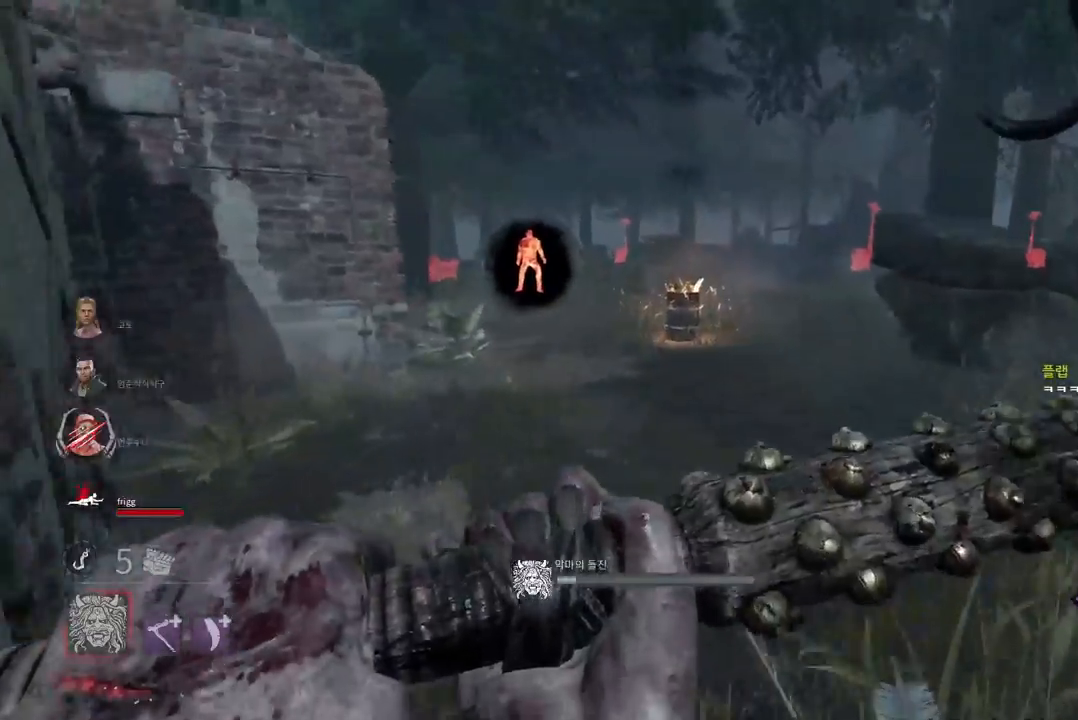
{"keys": ["d", "w"], "mouse": ["right"], "events": [[50, "d", "up"], [333, "d", "down"]]}
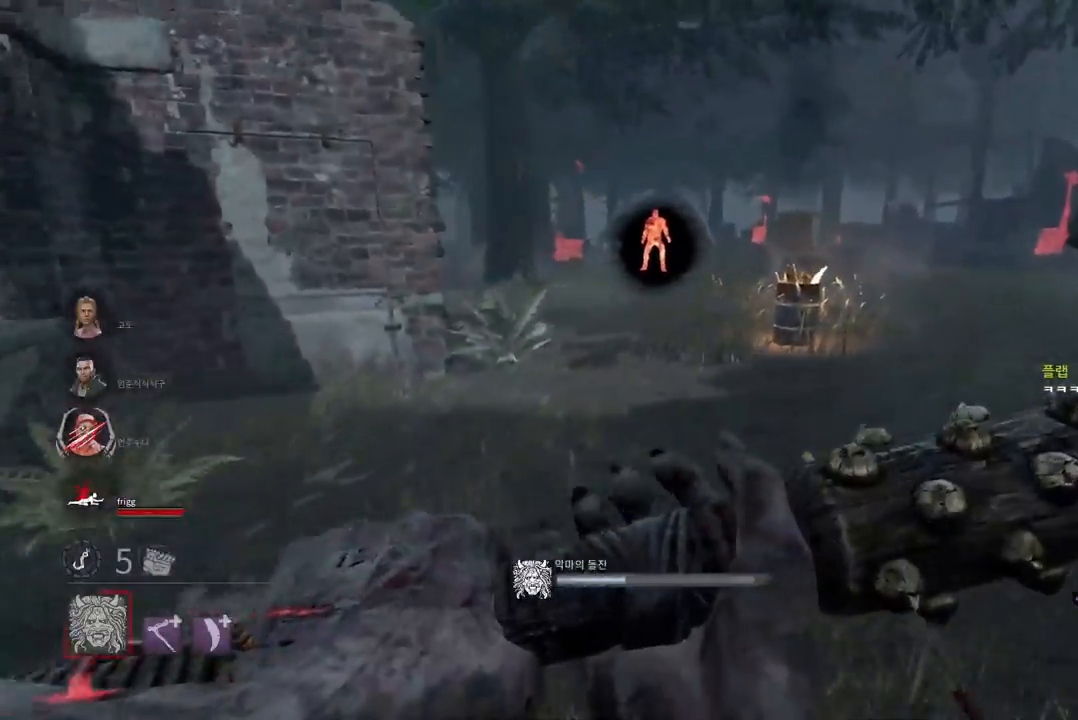
{"keys": ["w"], "mouse": ["right"], "events": [[167, "d", "up"]]}
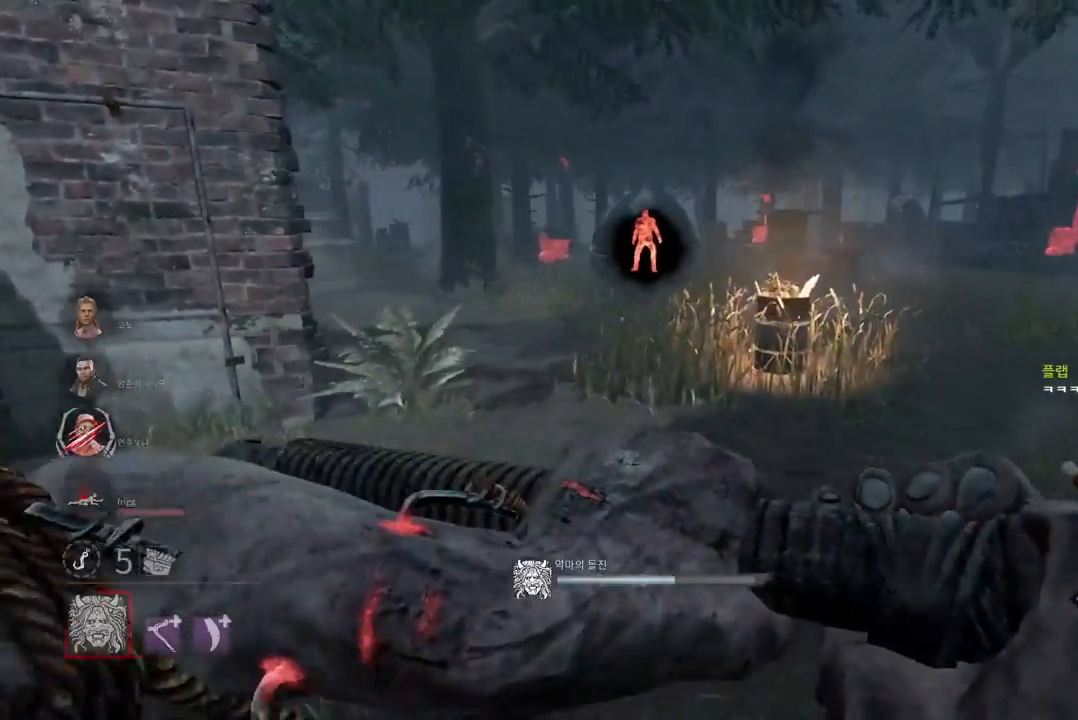
{"keys": ["w"], "mouse": ["right"], "events": []}
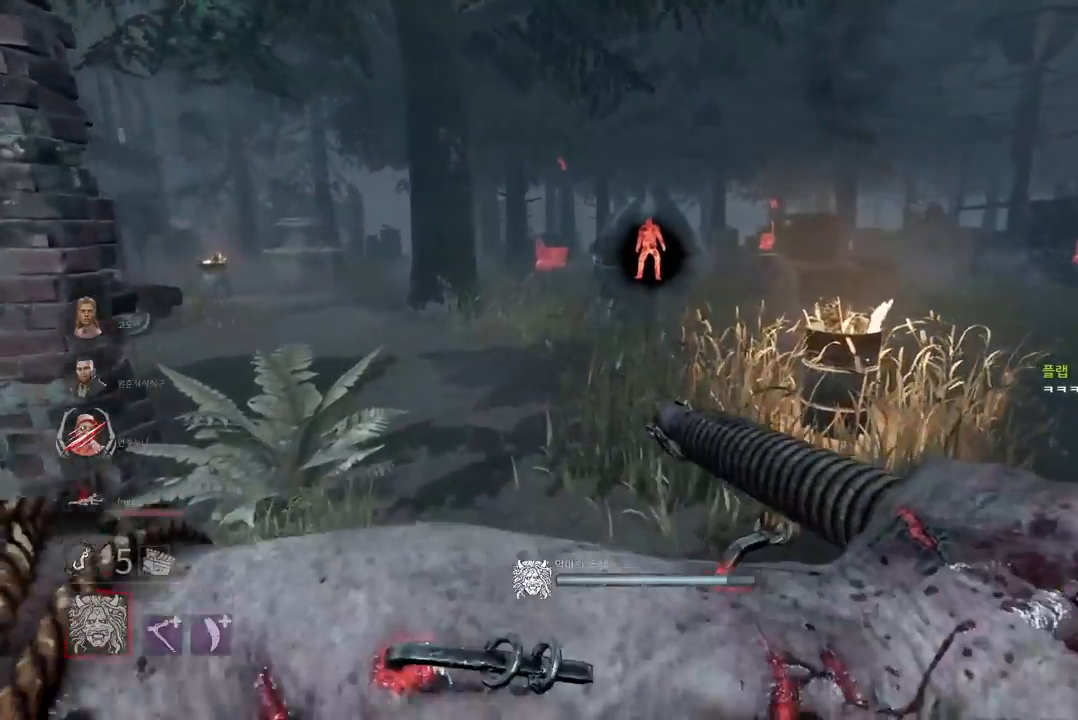
{"keys": ["w"], "mouse": ["right"], "events": []}
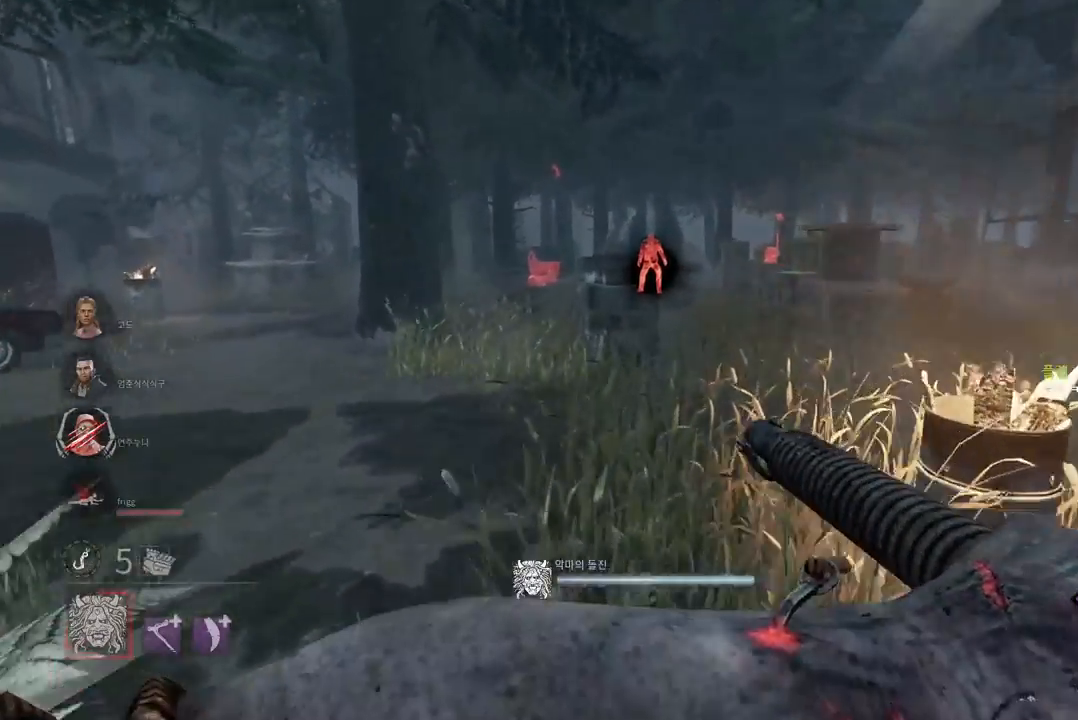
{"keys": ["d"], "mouse": ["right"], "events": [[217, "w", "up"], [333, "d", "down"], [433, "d", "up"], [500, "d", "down"]]}